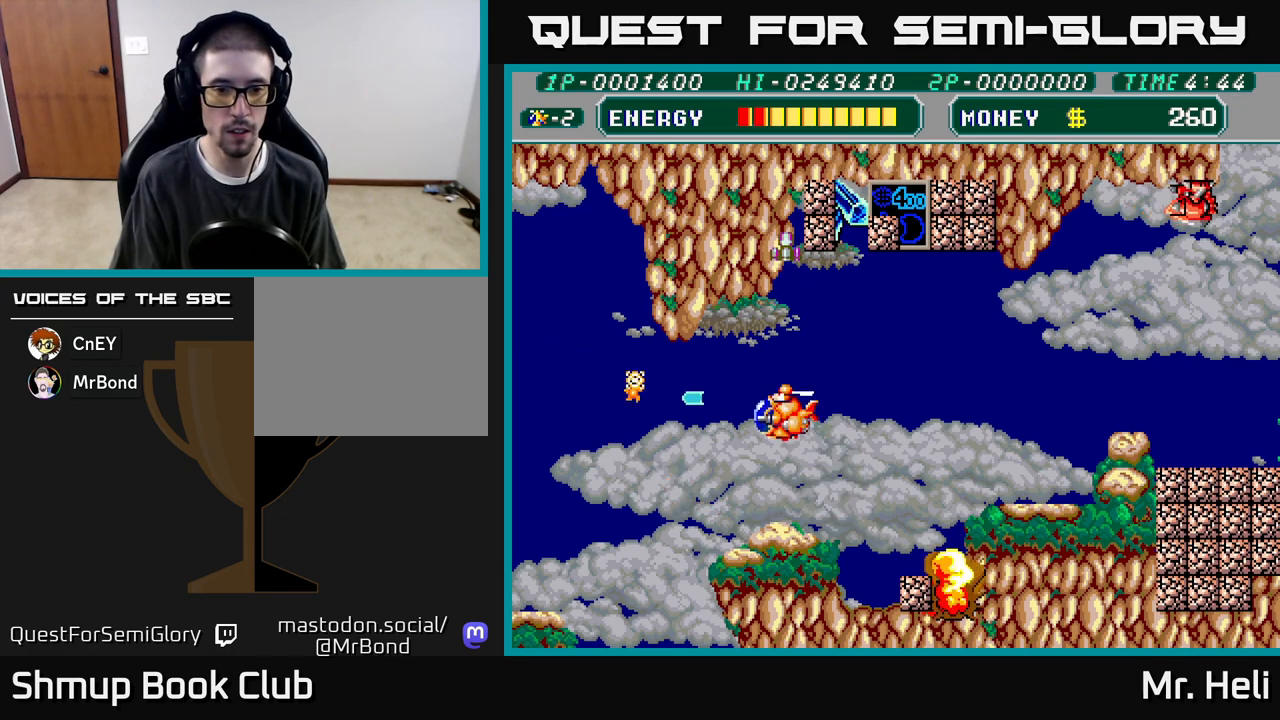
Gameplay with a controller (Xbox layout); each line is a JSON object with the inputs held at the frame after it. "events" lists button and stick changes between this image and that frame as [ms after this image, input, new state], when the widget could be followed in between.
{"buttons": ["DPAD_DOWN", "DPAD_RIGHT"], "left_stick": "center", "right_stick": "center", "events": [[33, "DPAD_LEFT", "down"], [100, "DPAD_DOWN", "up"], [167, "DPAD_DOWN", "down"], [233, "DPAD_LEFT", "up"], [383, "DPAD_RIGHT", "down"]]}
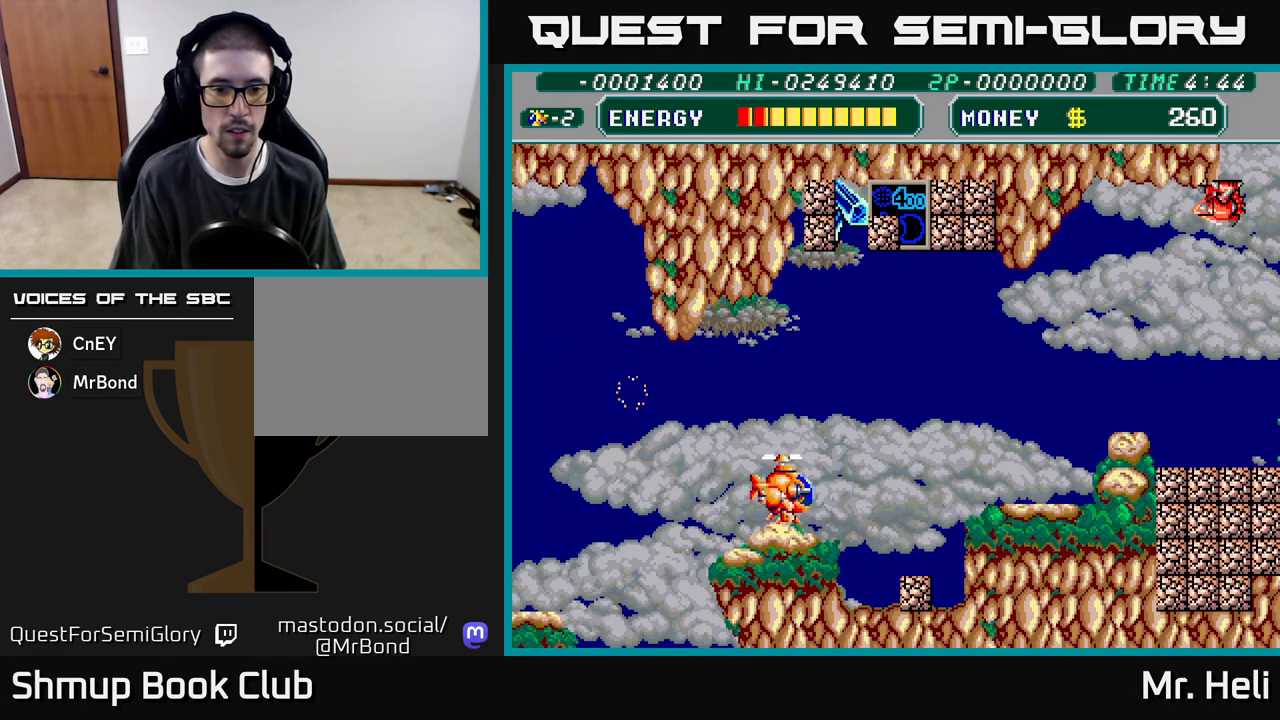
{"buttons": ["DPAD_RIGHT"], "left_stick": "center", "right_stick": "center", "events": [[17, "X", "down"], [83, "X", "up"], [167, "X", "down"], [233, "X", "up"], [283, "X", "down"], [317, "DPAD_DOWN", "up"], [333, "A", "down"], [350, "DPAD_UP", "down"], [383, "X", "up"], [433, "DPAD_UP", "up"], [483, "A", "up"]]}
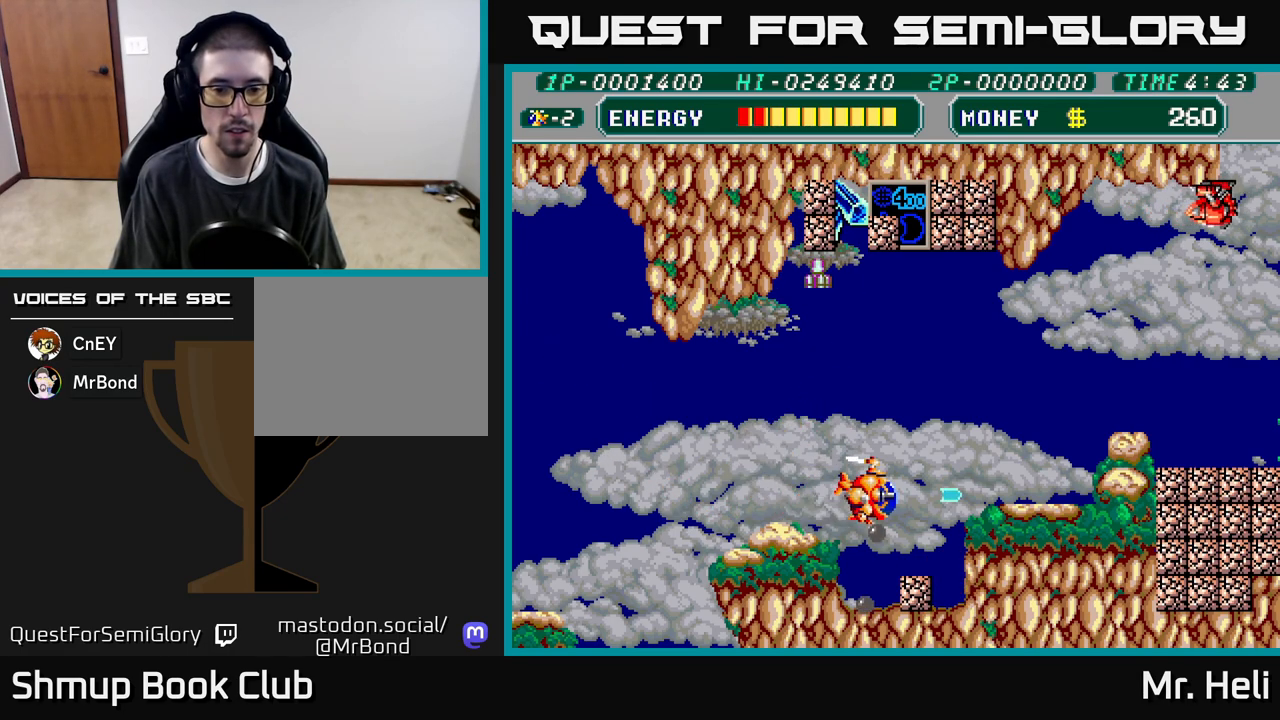
{"buttons": [], "left_stick": "center", "right_stick": "center", "events": [[33, "DPAD_DOWN", "down"], [133, "A", "down"], [200, "DPAD_DOWN", "up"], [267, "A", "up"], [300, "DPAD_RIGHT", "up"], [317, "DPAD_UP", "down"], [383, "DPAD_LEFT", "down"], [450, "DPAD_LEFT", "up"], [500, "DPAD_UP", "up"]]}
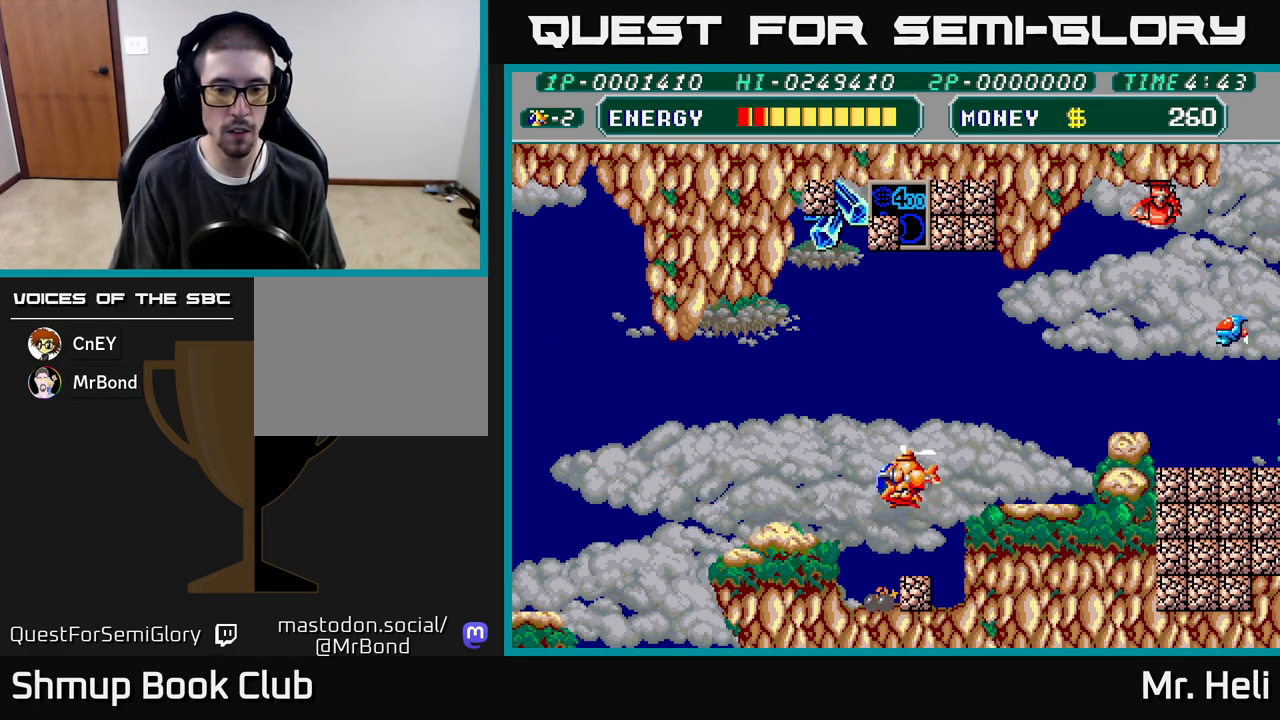
{"buttons": ["A"], "left_stick": "center", "right_stick": "center", "events": [[50, "DPAD_DOWN", "down"], [317, "DPAD_DOWN", "up"], [367, "DPAD_UP", "down"], [450, "A", "down"], [500, "DPAD_UP", "up"]]}
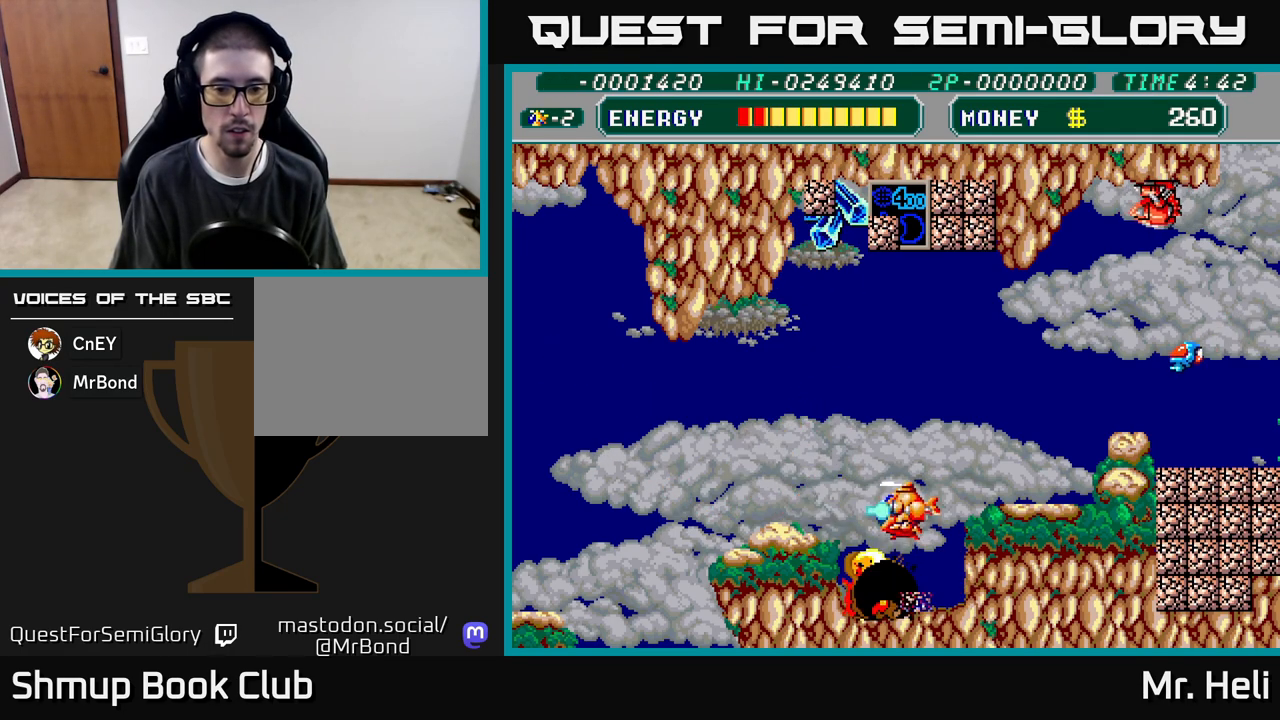
{"buttons": ["DPAD_UP"], "left_stick": "center", "right_stick": "center"}
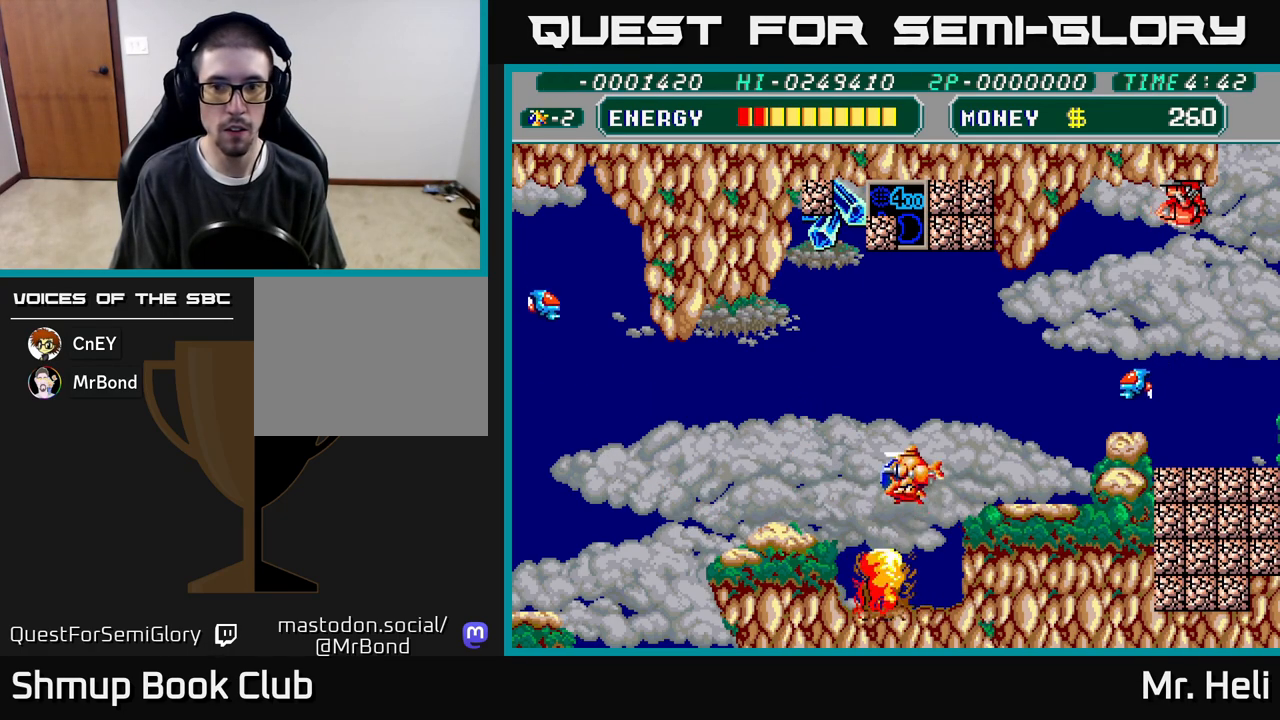
{"buttons": ["A", "DPAD_UP"], "left_stick": "center", "right_stick": "center", "events": [[33, "DPAD_RIGHT", "down"], [133, "A", "down"], [233, "A", "up"], [350, "A", "down"], [367, "DPAD_RIGHT", "up"], [417, "A", "up"], [467, "A", "down"]]}
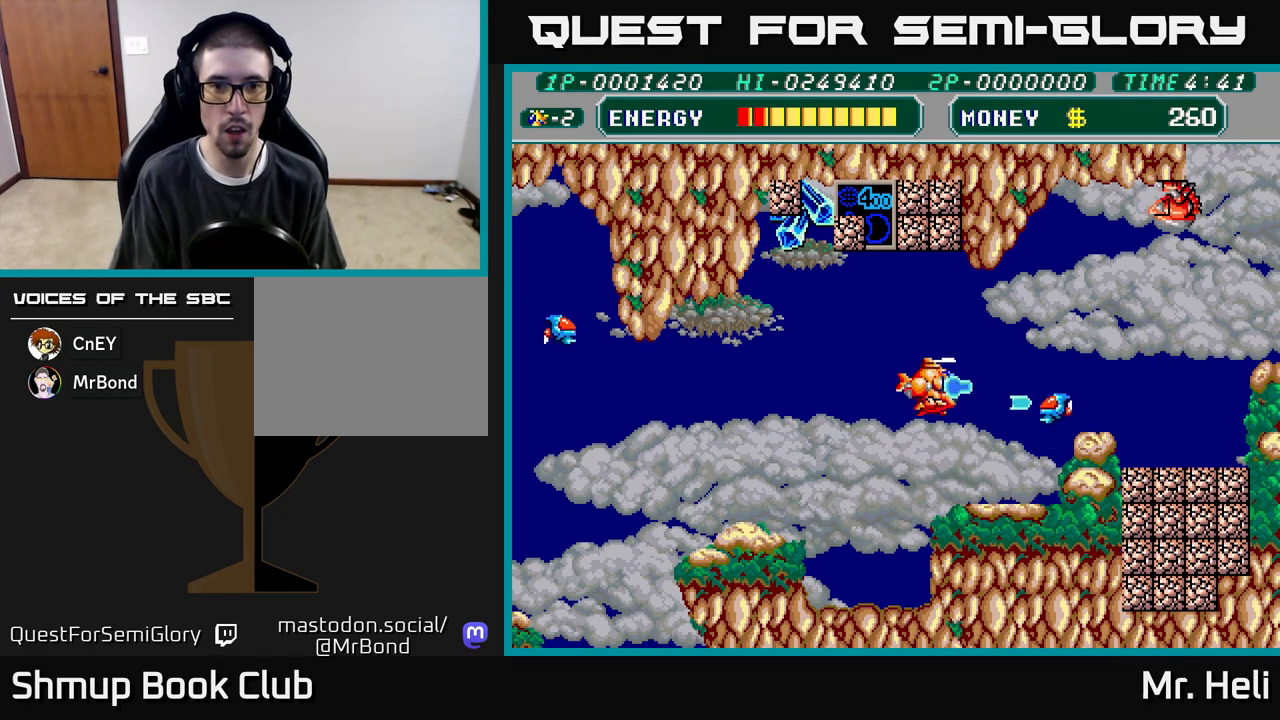
{"buttons": ["X", "DPAD_LEFT"], "left_stick": "center", "right_stick": "center", "events": [[33, "DPAD_LEFT", "down"], [100, "A", "up"], [400, "DPAD_UP", "up"], [500, "X", "down"]]}
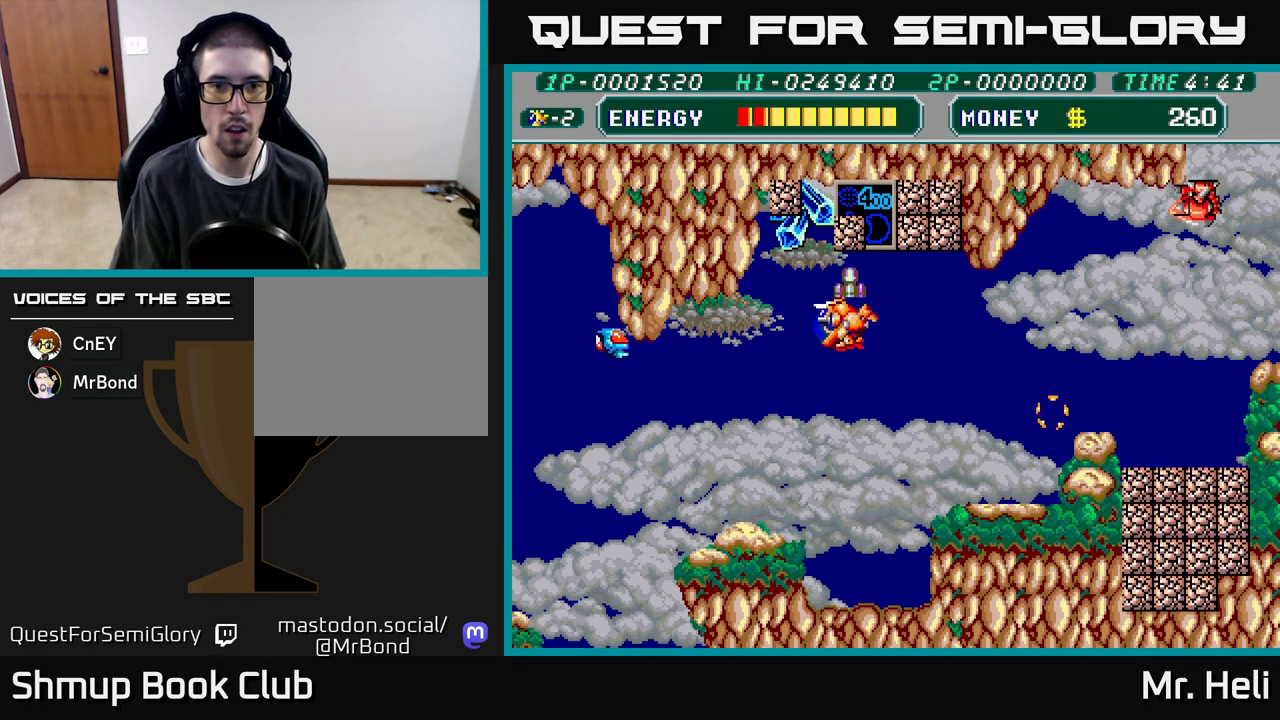
{"buttons": ["DPAD_UP", "DPAD_RIGHT"], "left_stick": "center", "right_stick": "center", "events": [[17, "DPAD_UP", "down"], [83, "X", "up"], [200, "DPAD_UP", "up"], [333, "X", "down"], [350, "DPAD_UP", "down"], [383, "DPAD_LEFT", "up"], [417, "X", "up"], [433, "DPAD_RIGHT", "down"]]}
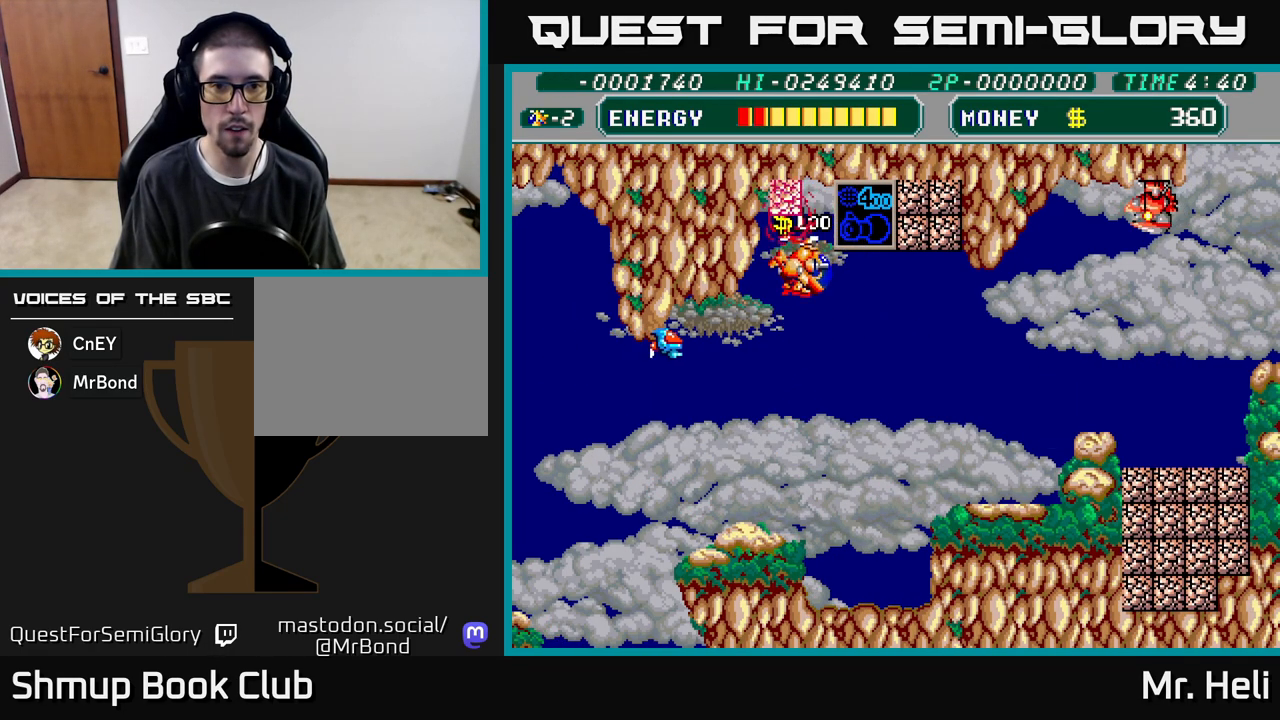
{"buttons": ["DPAD_DOWN", "DPAD_RIGHT"], "left_stick": "center", "right_stick": "center", "events": [[133, "DPAD_RIGHT", "up"], [217, "DPAD_LEFT", "down"], [233, "DPAD_UP", "up"], [300, "DPAD_DOWN", "down"], [317, "DPAD_LEFT", "up"], [333, "DPAD_RIGHT", "down"]]}
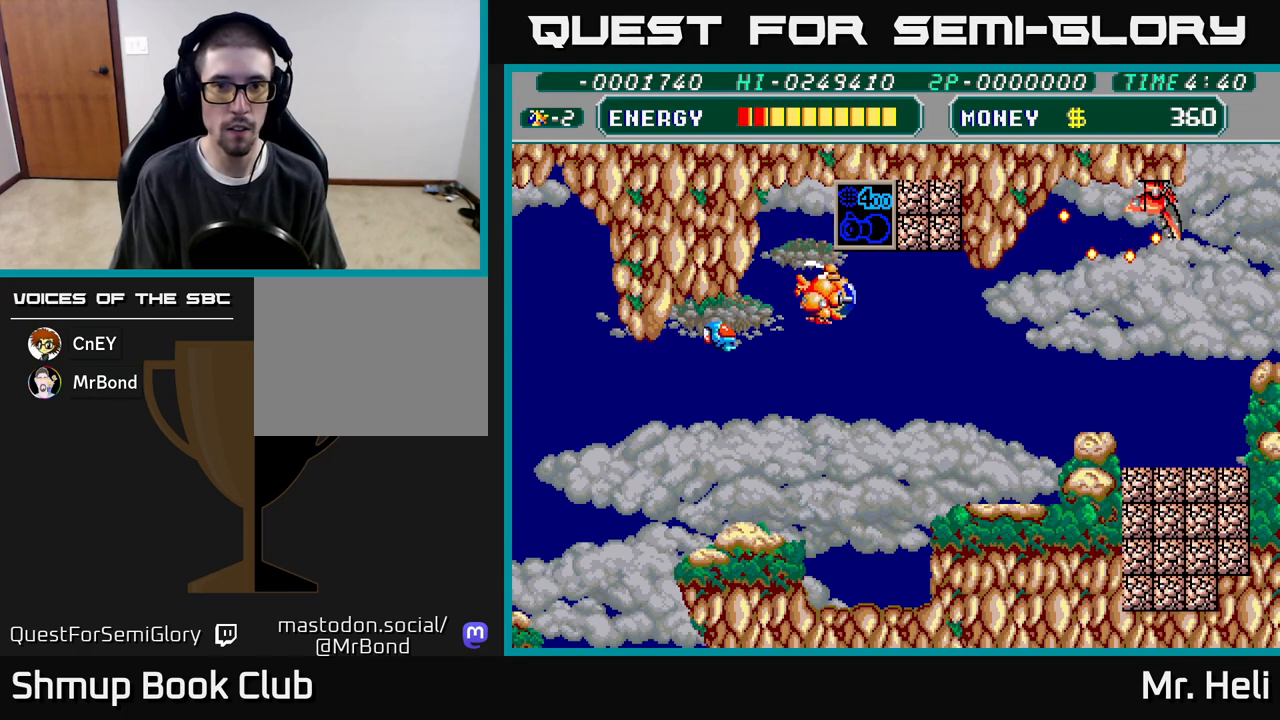
{"buttons": ["DPAD_RIGHT"], "left_stick": "center", "right_stick": "center", "events": [[233, "DPAD_RIGHT", "up"], [267, "DPAD_LEFT", "down"], [300, "DPAD_DOWN", "up"], [317, "A", "down"], [383, "DPAD_LEFT", "up"], [400, "A", "up"], [400, "DPAD_RIGHT", "down"]]}
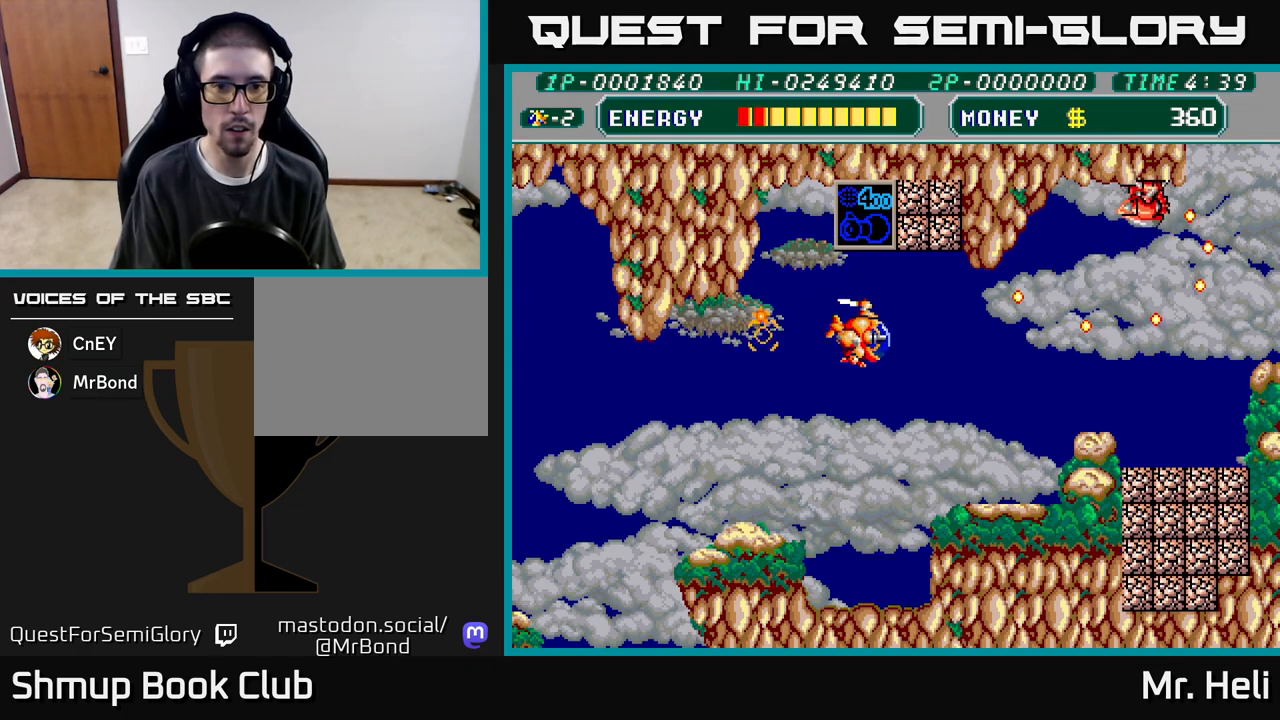
{"buttons": ["DPAD_LEFT"], "left_stick": "center", "right_stick": "center", "events": [[150, "DPAD_UP", "down"], [200, "X", "down"], [300, "DPAD_UP", "up"], [300, "X", "up"], [350, "DPAD_RIGHT", "up"], [367, "DPAD_LEFT", "down"], [367, "X", "down"], [467, "X", "up"]]}
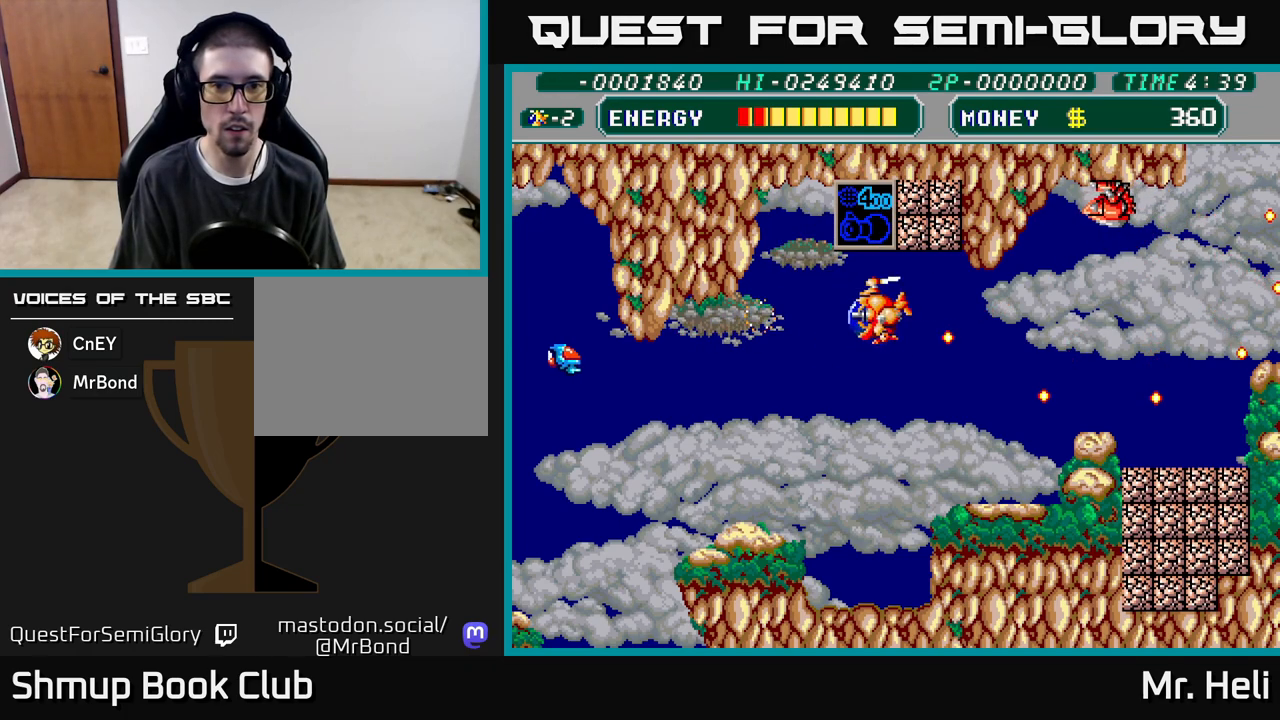
{"buttons": ["DPAD_DOWN"], "left_stick": "center", "right_stick": "center", "events": [[50, "DPAD_UP", "down"], [117, "DPAD_LEFT", "up"], [150, "DPAD_RIGHT", "down"], [167, "DPAD_UP", "up"], [367, "X", "down"], [400, "DPAD_DOWN", "down"], [417, "DPAD_RIGHT", "up"], [500, "X", "up"]]}
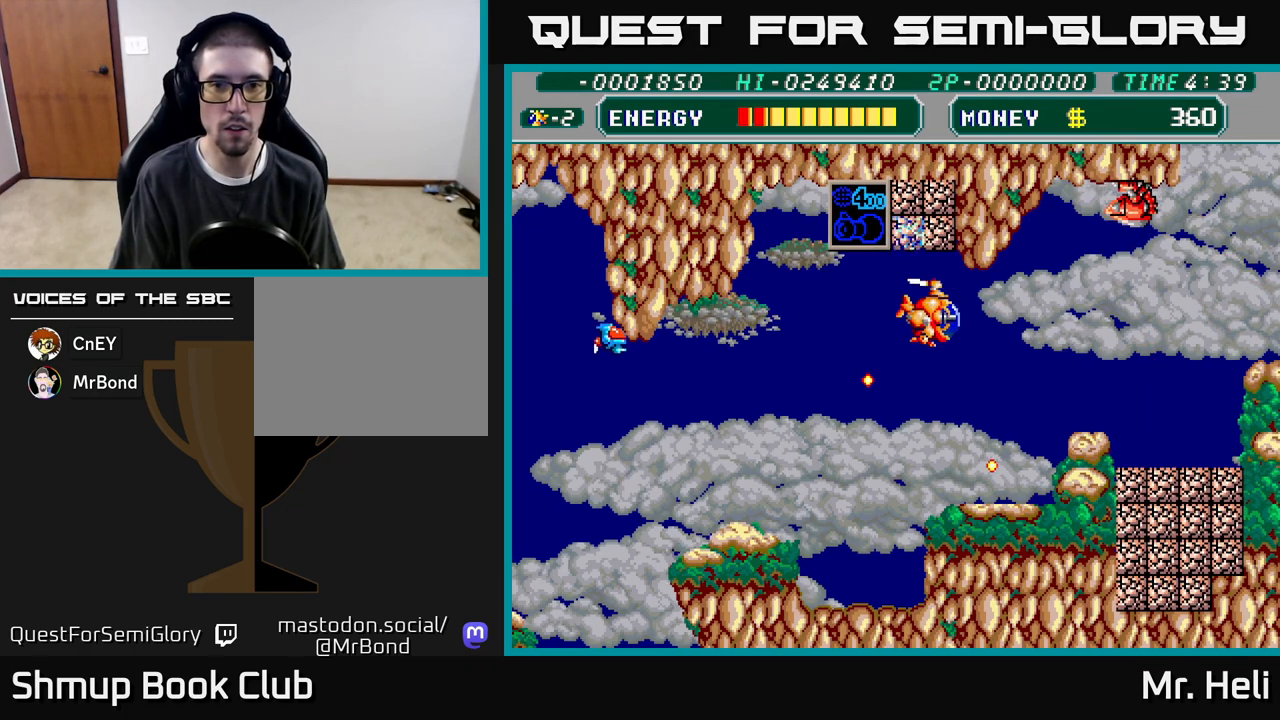
{"buttons": ["X", "DPAD_UP"], "left_stick": "center", "right_stick": "center"}
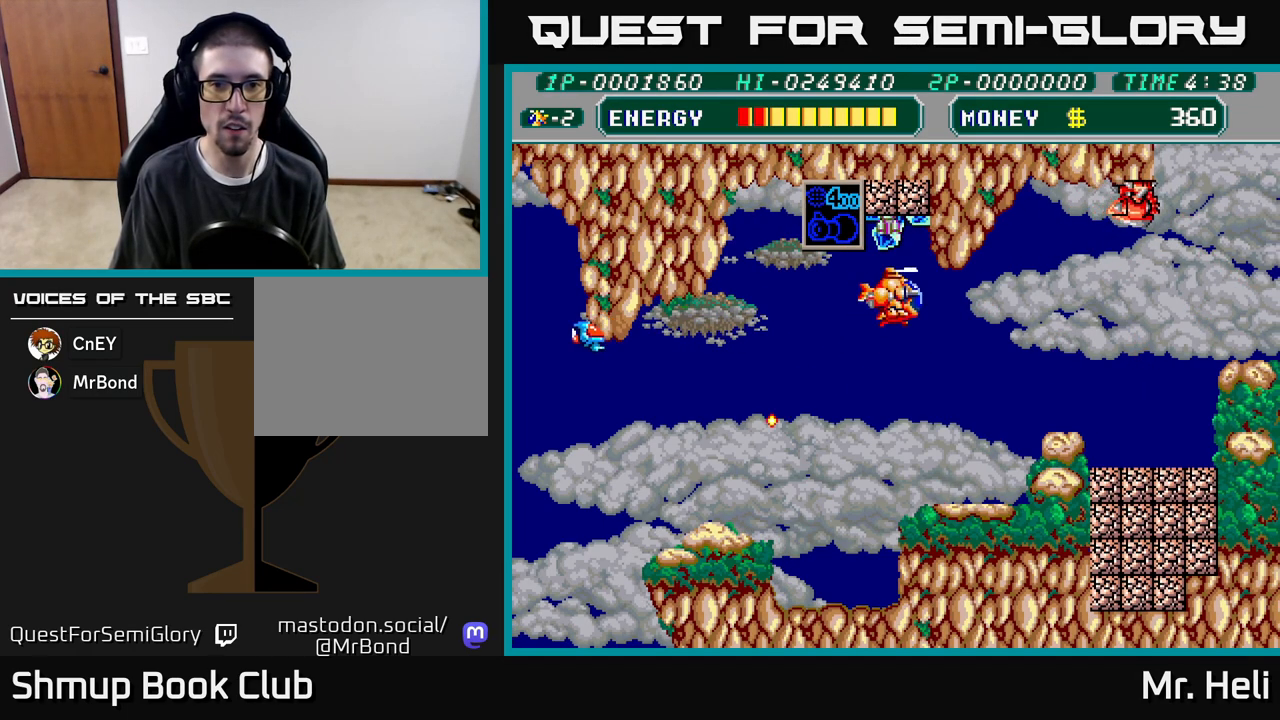
{"buttons": ["DPAD_UP"], "left_stick": "center", "right_stick": "center", "events": [[33, "DPAD_LEFT", "down"], [50, "X", "up"], [100, "DPAD_UP", "up"], [117, "DPAD_LEFT", "up"], [150, "DPAD_RIGHT", "down"], [267, "X", "down"], [350, "DPAD_RIGHT", "up"], [383, "DPAD_LEFT", "down"], [400, "X", "up"], [450, "DPAD_UP", "down"], [500, "DPAD_LEFT", "up"]]}
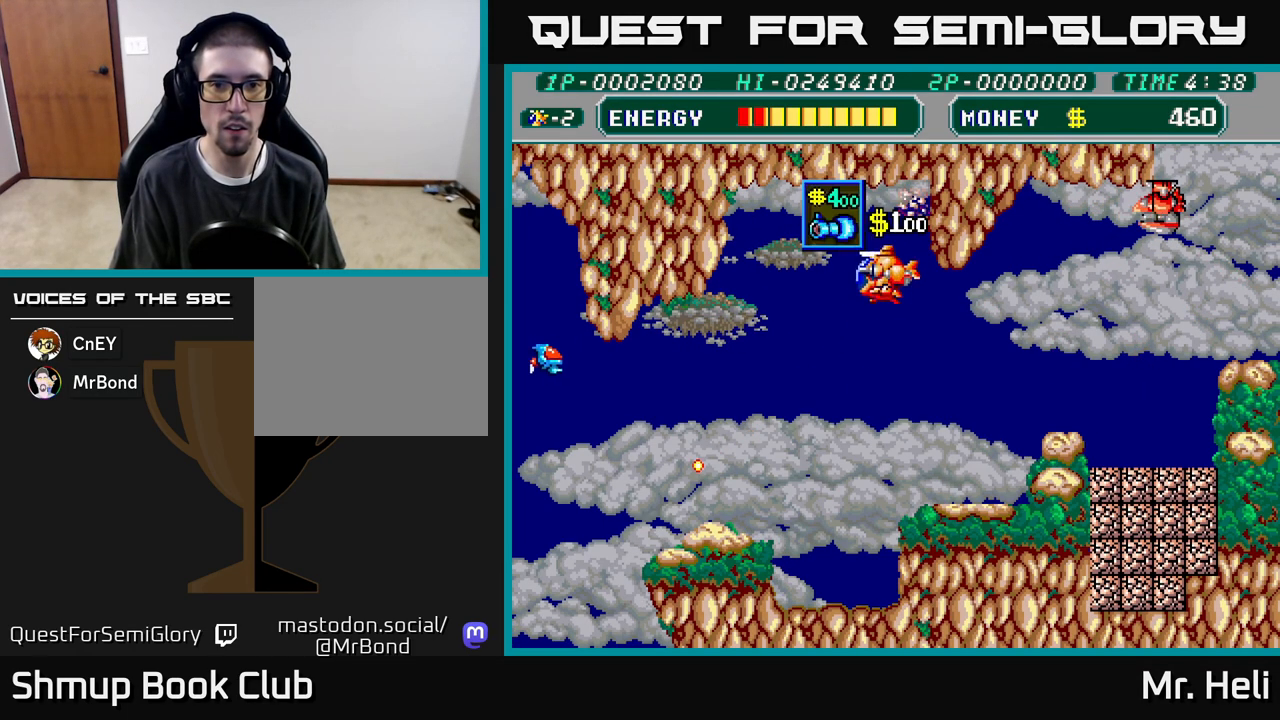
{"buttons": ["DPAD_DOWN", "DPAD_LEFT"], "left_stick": "center", "right_stick": "center", "events": [[133, "DPAD_LEFT", "down"], [367, "DPAD_UP", "up"], [400, "DPAD_DOWN", "down"]]}
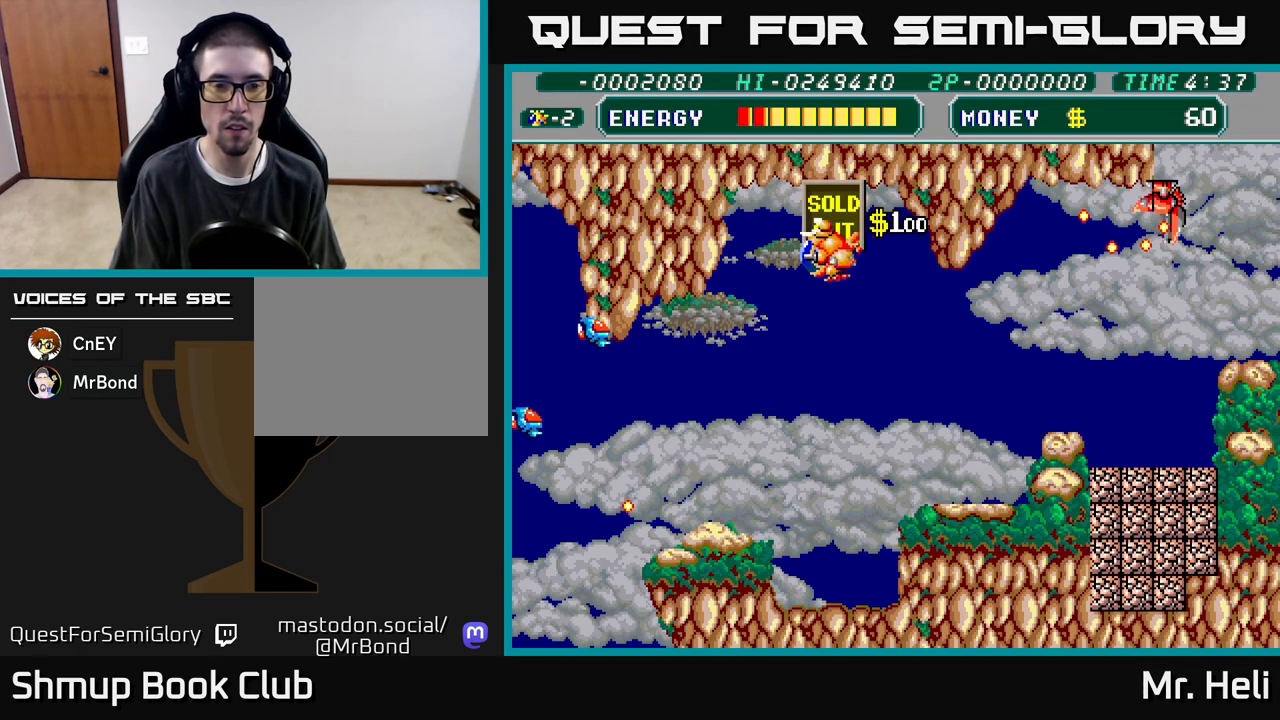
{"buttons": ["A", "DPAD_DOWN"], "left_stick": "center", "right_stick": "center", "events": [[233, "A", "down"], [333, "A", "up"], [383, "DPAD_LEFT", "up"], [433, "A", "down"]]}
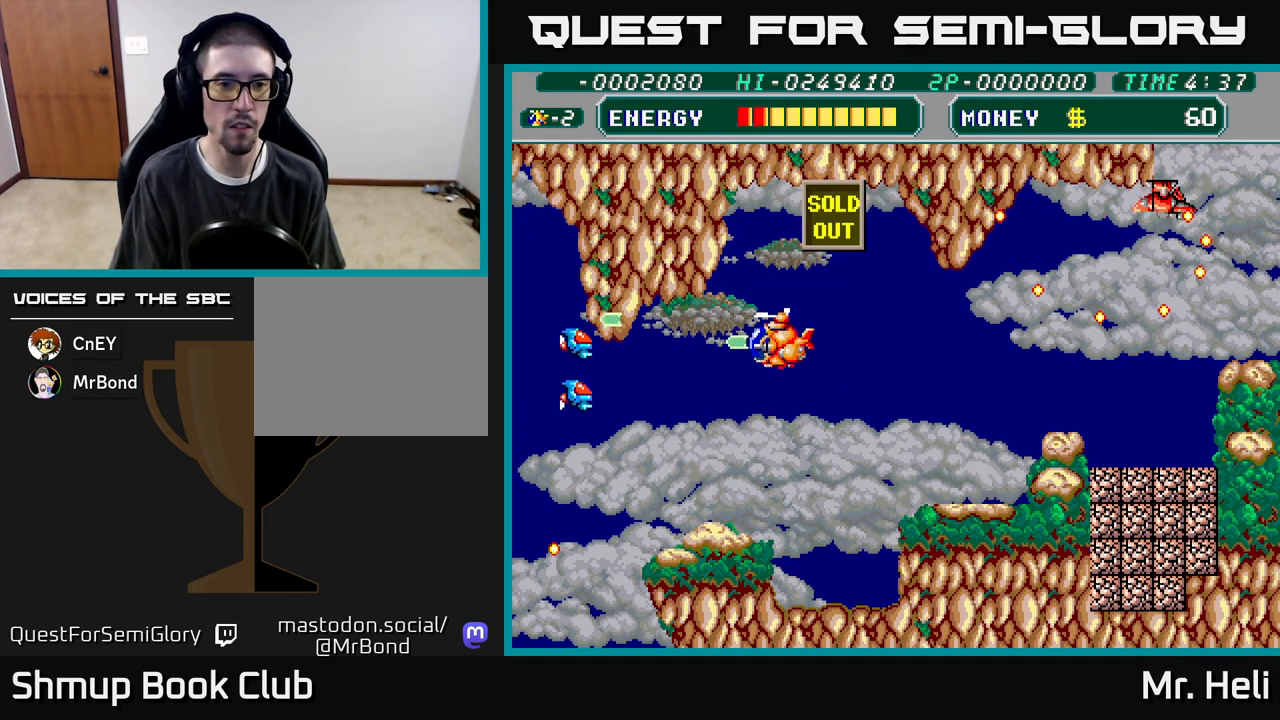
{"buttons": ["DPAD_DOWN", "DPAD_RIGHT"], "left_stick": "center", "right_stick": "center", "events": [[17, "A", "up"], [100, "A", "down"], [183, "A", "up"], [233, "A", "down"], [300, "DPAD_RIGHT", "down"], [317, "DPAD_DOWN", "up"], [333, "DPAD_DOWN", "down"], [350, "A", "up"]]}
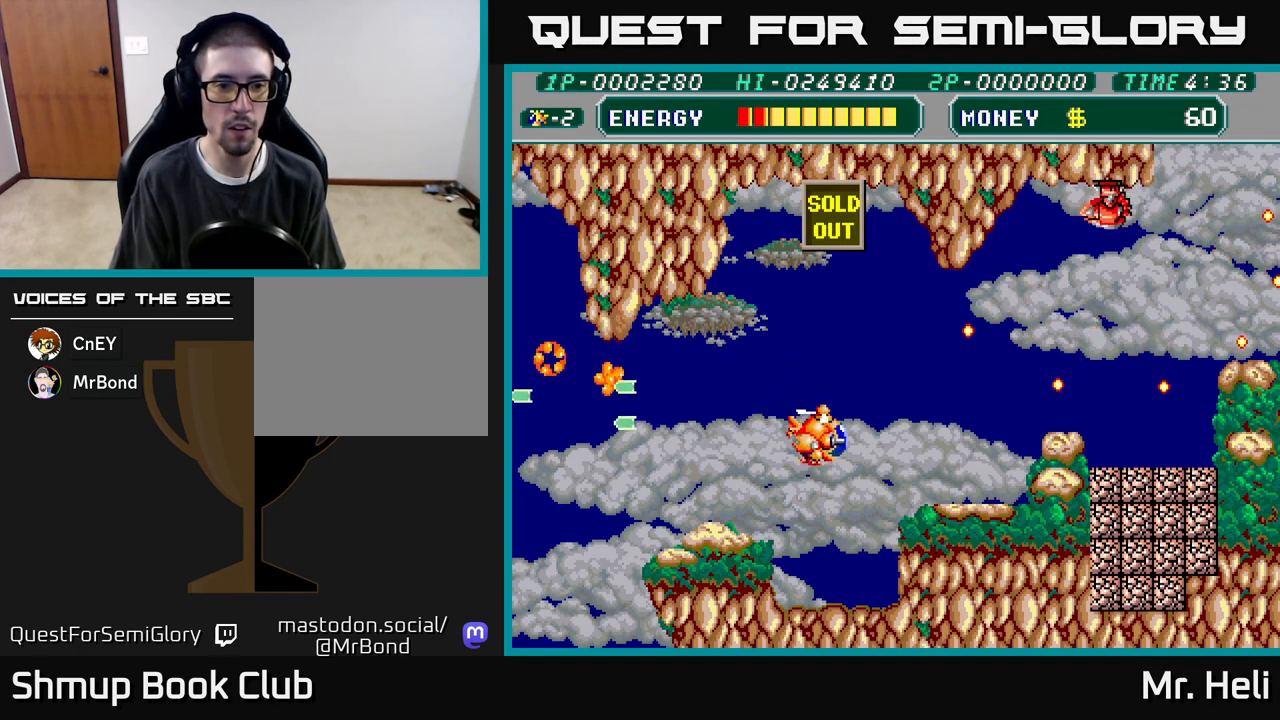
{"buttons": ["DPAD_RIGHT"], "left_stick": "center", "right_stick": "center", "events": [[33, "DPAD_DOWN", "up"], [167, "DPAD_DOWN", "down"], [300, "A", "down"], [300, "DPAD_DOWN", "up"], [450, "A", "up"]]}
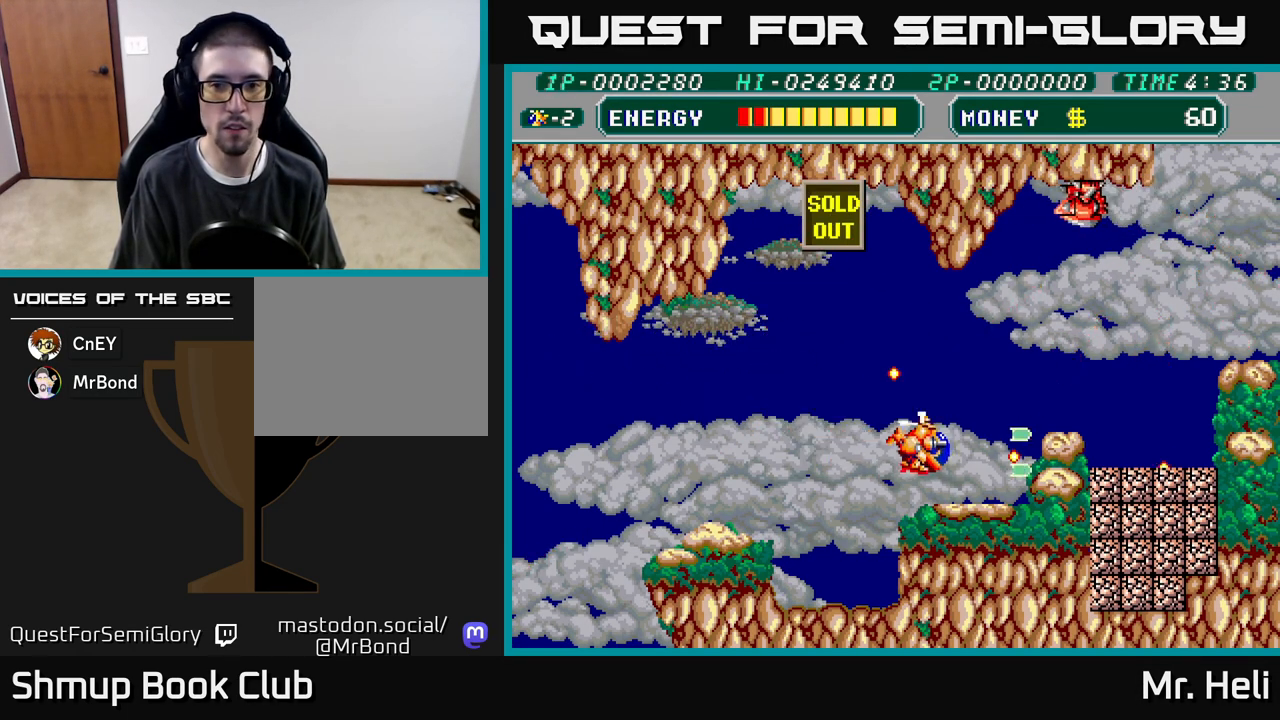
{"buttons": ["DPAD_RIGHT"], "left_stick": "center", "right_stick": "center", "events": [[17, "DPAD_UP", "down"], [33, "A", "down"], [167, "A", "up"], [250, "A", "down"], [350, "DPAD_UP", "up"], [383, "A", "up"]]}
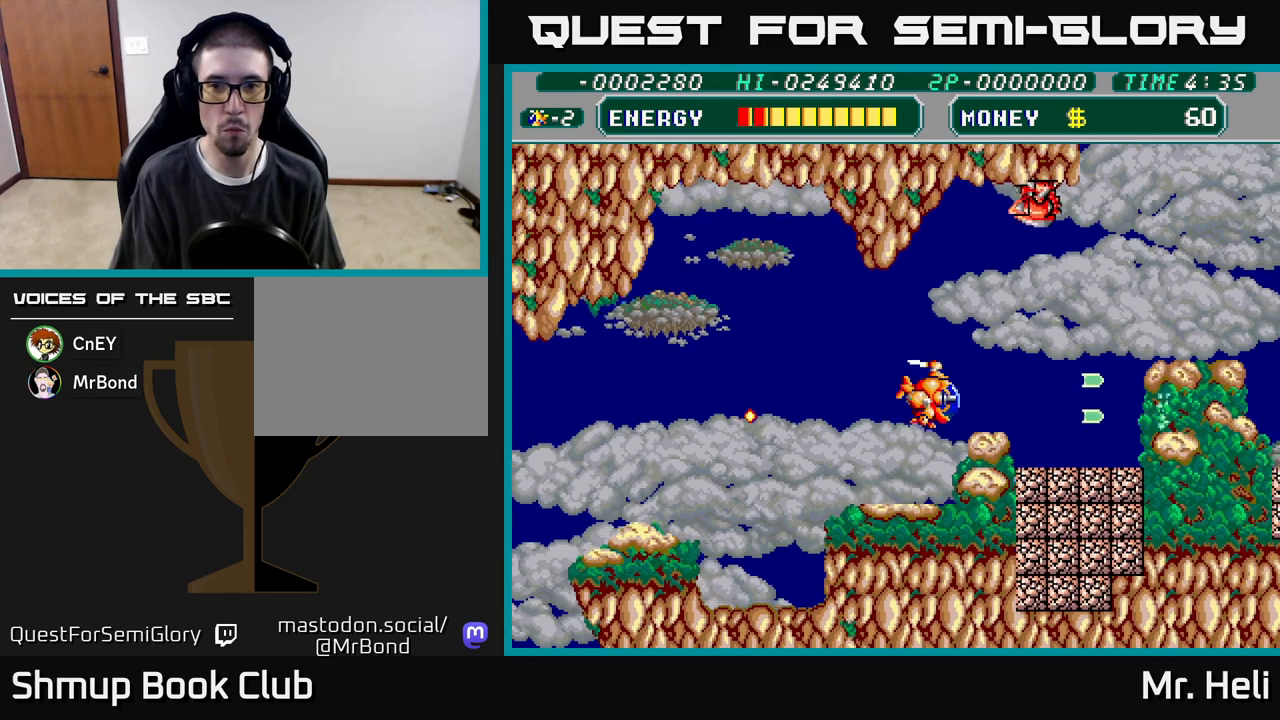
{"buttons": ["X", "DPAD_RIGHT"], "left_stick": "center", "right_stick": "center", "events": [[500, "X", "down"]]}
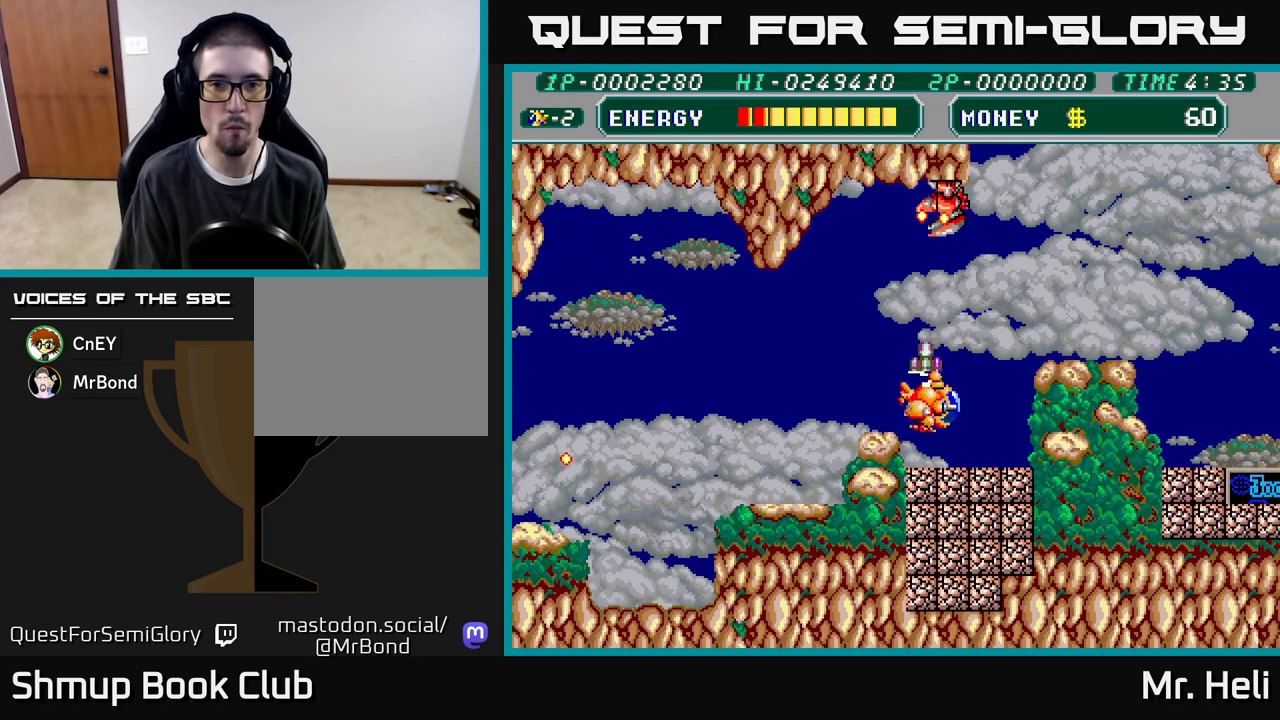
{"buttons": ["A", "X", "DPAD_DOWN", "DPAD_RIGHT"], "left_stick": "center", "right_stick": "center", "events": [[17, "DPAD_DOWN", "down"], [100, "DPAD_RIGHT", "up"], [100, "X", "up"], [317, "DPAD_RIGHT", "down"], [317, "X", "down"], [417, "X", "up"], [433, "A", "down"], [467, "X", "down"]]}
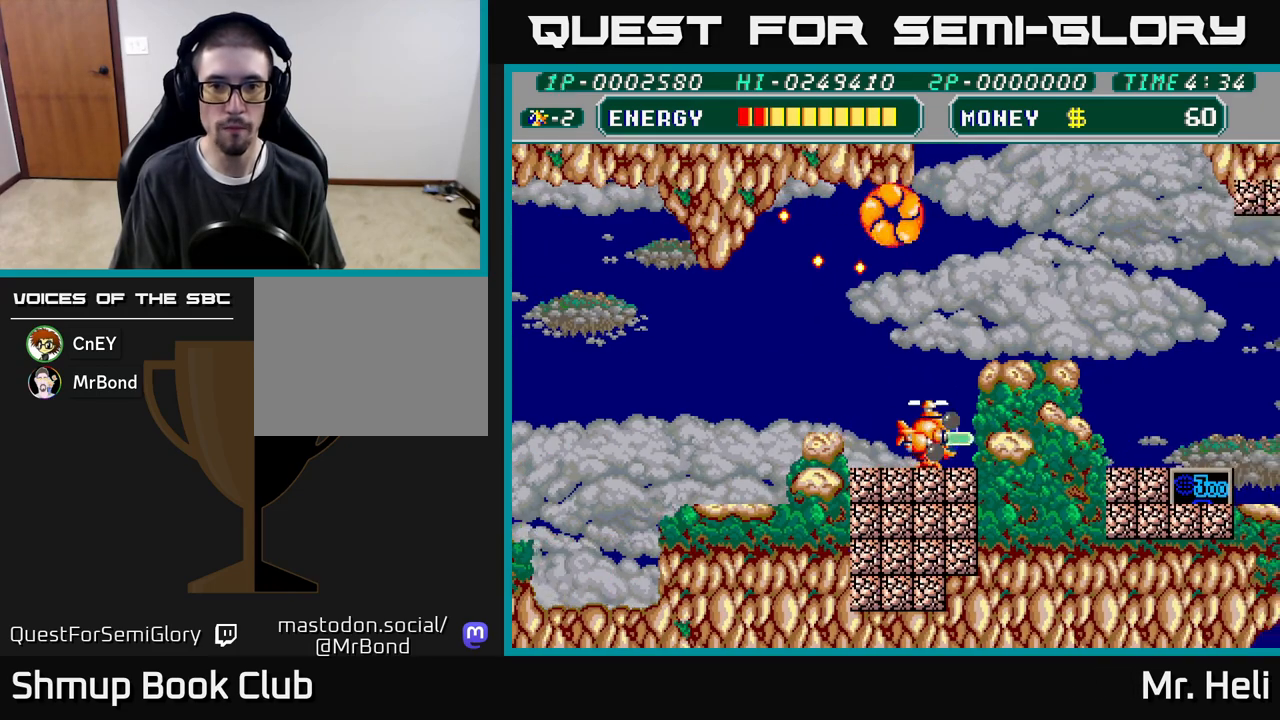
{"buttons": ["A", "X", "DPAD_DOWN"], "left_stick": "center", "right_stick": "center", "events": [[50, "X", "up"], [100, "DPAD_DOWN", "up"], [133, "X", "down"], [150, "A", "up"], [183, "DPAD_RIGHT", "up"], [217, "DPAD_LEFT", "down"], [250, "X", "up"], [300, "X", "down"], [317, "DPAD_DOWN", "down"], [350, "A", "down"], [383, "DPAD_LEFT", "up"], [400, "X", "up"], [483, "X", "down"]]}
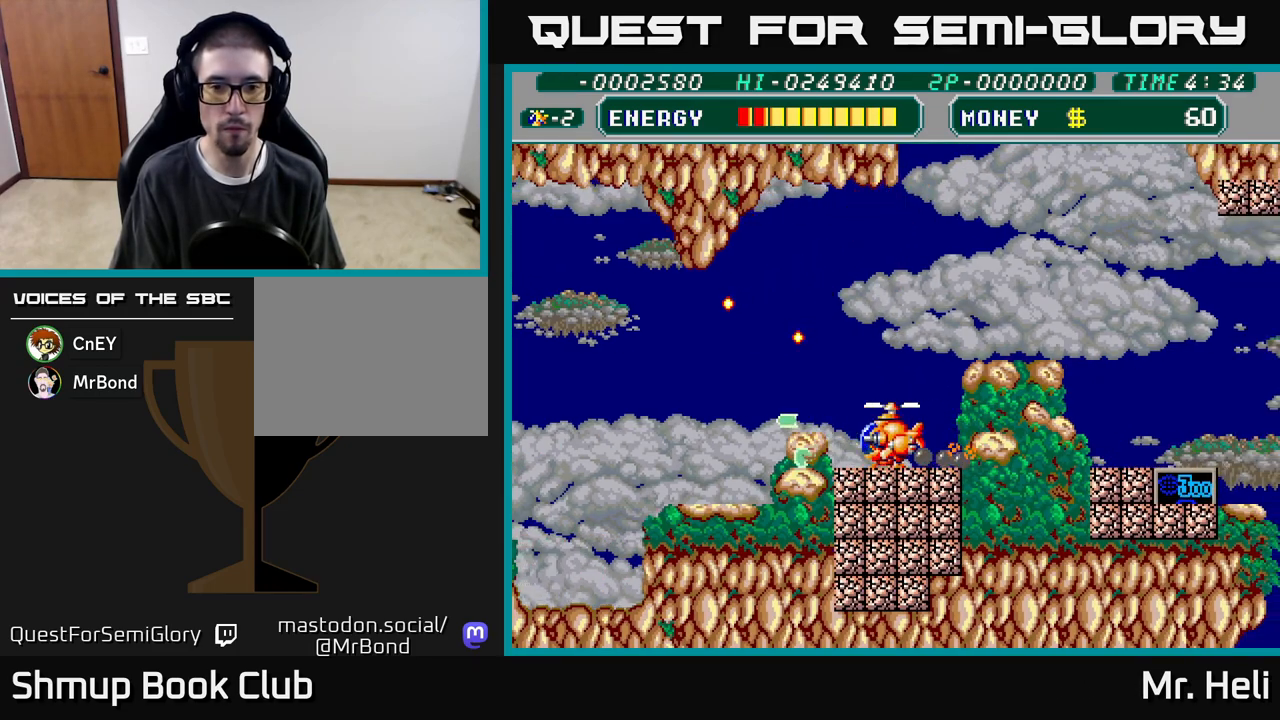
{"buttons": ["DPAD_DOWN", "DPAD_RIGHT"], "left_stick": "center", "right_stick": "center", "events": [[17, "A", "up"], [50, "DPAD_RIGHT", "down"], [117, "A", "down"], [117, "X", "up"], [133, "A", "up"], [150, "A", "down"], [167, "DPAD_RIGHT", "up"], [183, "DPAD_DOWN", "up"], [200, "A", "up"], [200, "DPAD_LEFT", "down"], [417, "DPAD_LEFT", "up"], [450, "DPAD_DOWN", "down"], [450, "DPAD_RIGHT", "down"]]}
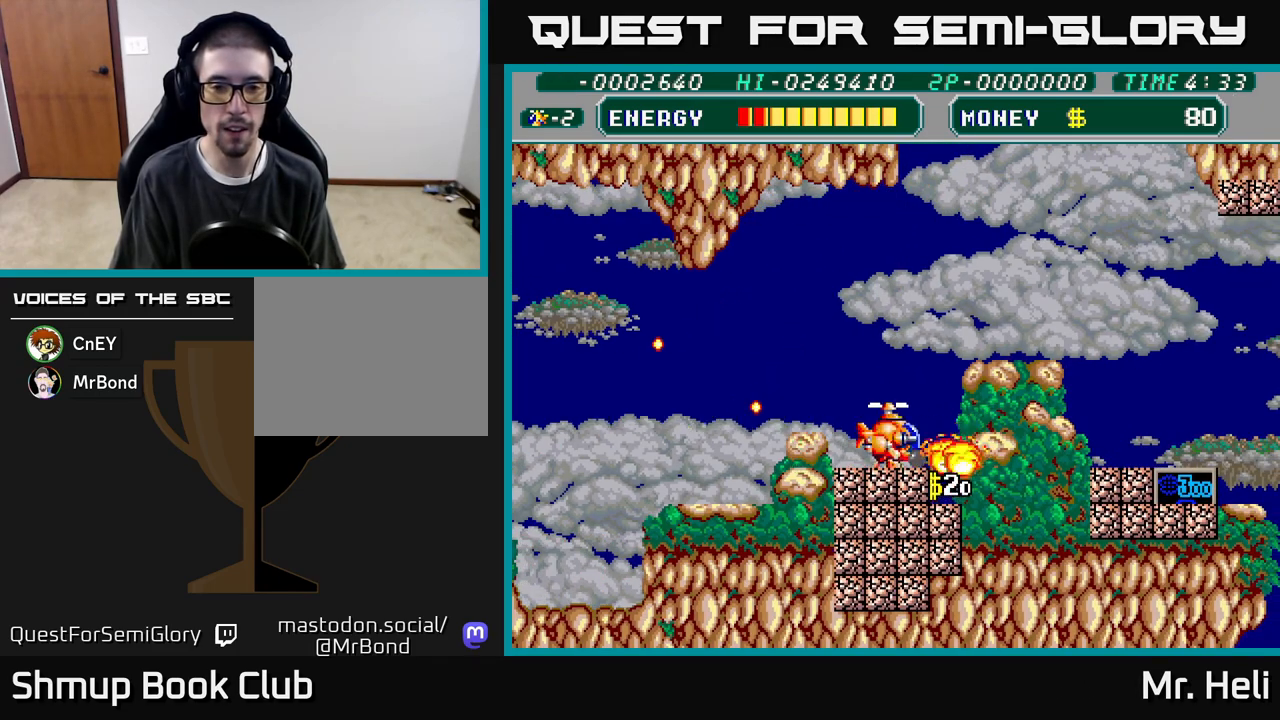
{"buttons": ["A", "DPAD_DOWN", "DPAD_RIGHT"], "left_stick": "center", "right_stick": "center", "events": [[33, "X", "down"], [117, "DPAD_RIGHT", "up"], [150, "X", "up"], [167, "DPAD_LEFT", "down"], [233, "X", "down"], [333, "DPAD_LEFT", "up"], [333, "X", "up"], [383, "X", "down"], [400, "DPAD_RIGHT", "down"], [417, "A", "down"], [500, "X", "up"]]}
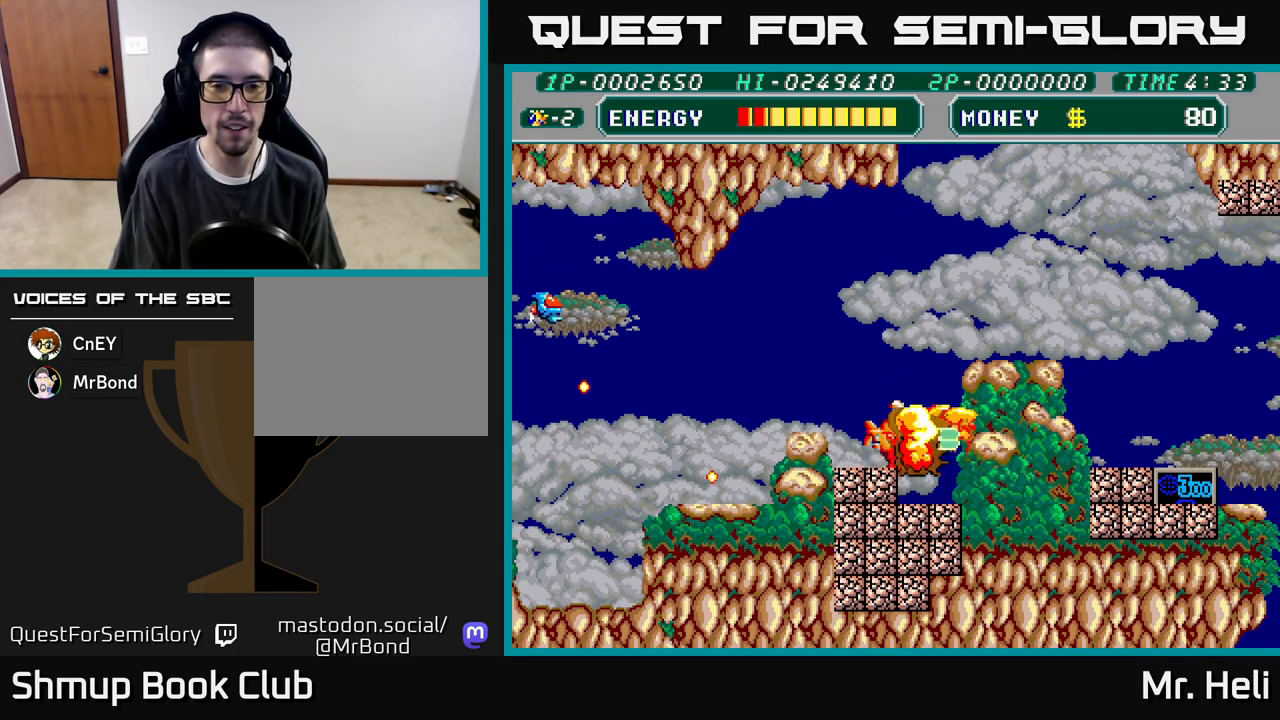
{"buttons": ["A", "X", "DPAD_DOWN"], "left_stick": "center", "right_stick": "center", "events": [[67, "X", "down"], [100, "A", "up"], [183, "X", "up"], [333, "DPAD_RIGHT", "up"], [367, "DPAD_LEFT", "down"], [400, "X", "down"], [417, "A", "down"], [500, "DPAD_LEFT", "up"]]}
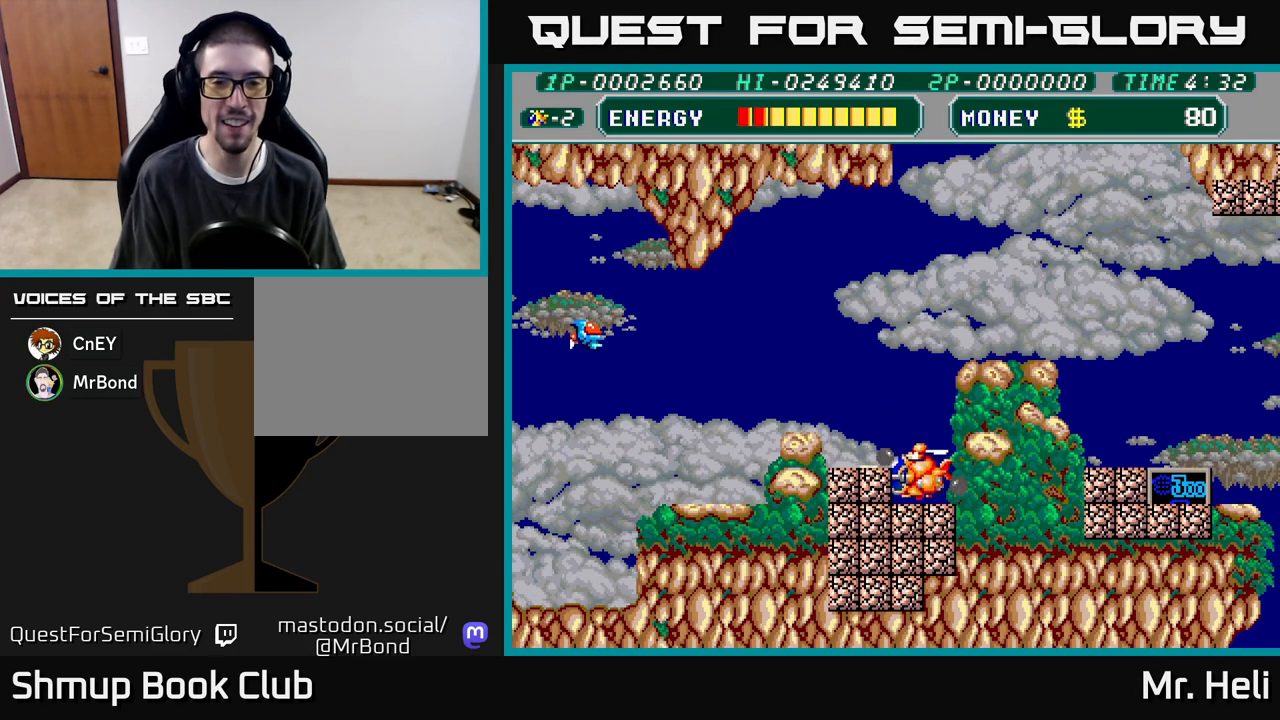
{"buttons": ["X", "DPAD_DOWN"], "left_stick": "center", "right_stick": "center", "events": [[17, "X", "up"], [83, "X", "down"], [117, "A", "up"], [150, "DPAD_LEFT", "down"], [200, "A", "down"], [200, "X", "up"], [283, "X", "down"], [300, "DPAD_LEFT", "up"], [383, "X", "up"], [467, "X", "down"], [500, "A", "up"]]}
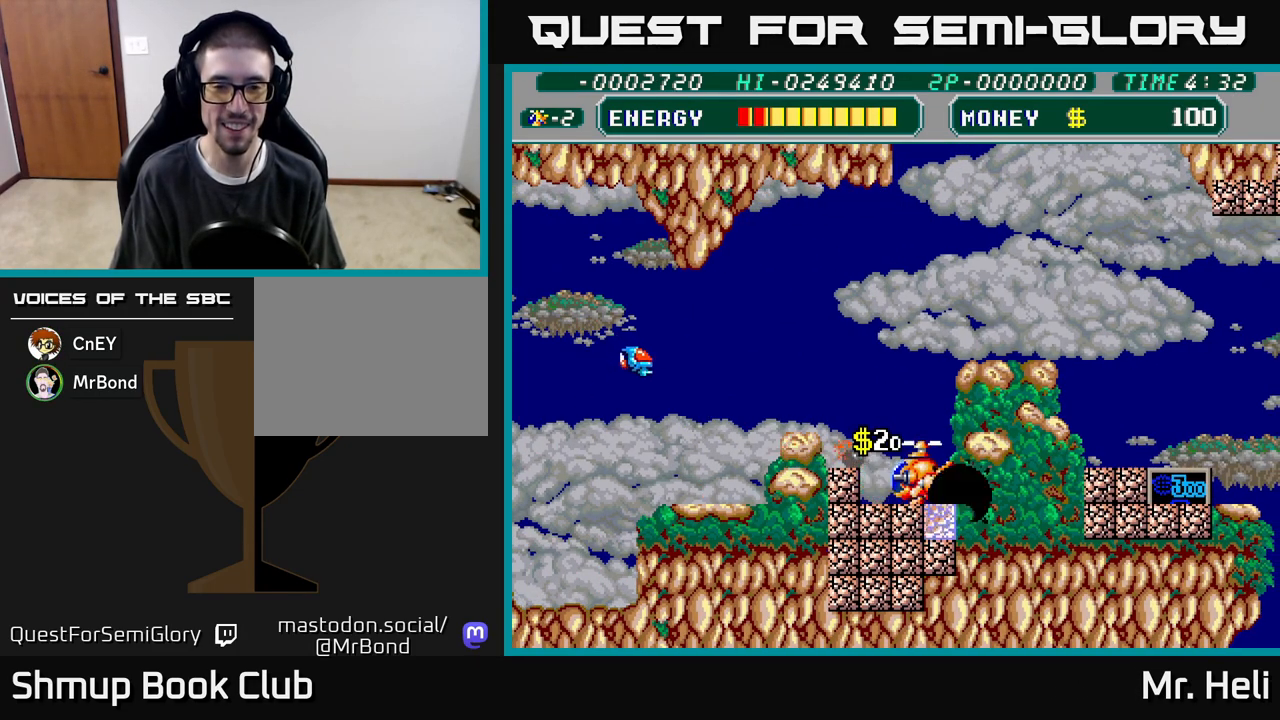
{"buttons": ["A", "DPAD_DOWN", "DPAD_RIGHT"], "left_stick": "center", "right_stick": "center", "events": [[33, "DPAD_LEFT", "down"], [67, "A", "down"], [100, "DPAD_DOWN", "up"], [100, "X", "up"], [150, "X", "down"], [200, "A", "up"], [233, "A", "down"], [250, "DPAD_DOWN", "down"], [250, "DPAD_LEFT", "up"], [283, "X", "up"], [350, "X", "down"], [367, "A", "up"], [400, "DPAD_RIGHT", "down"], [467, "A", "down"], [483, "X", "up"]]}
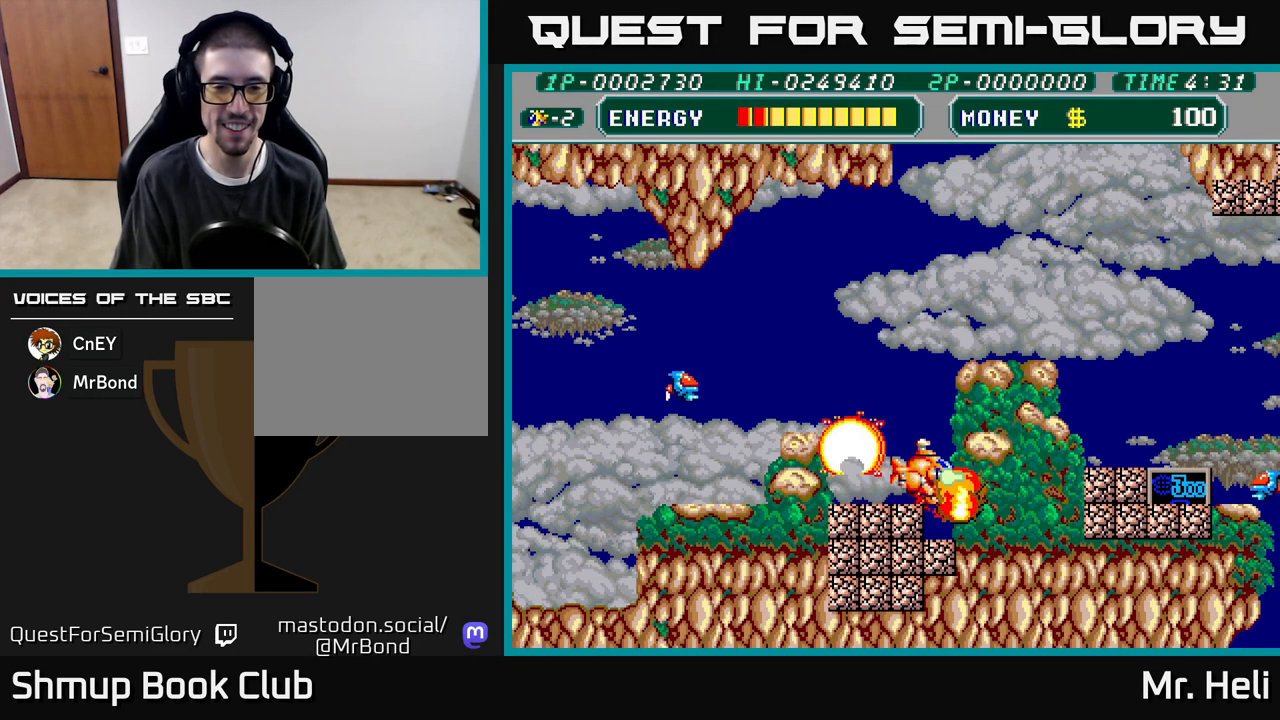
{"buttons": ["DPAD_UP", "DPAD_LEFT"], "left_stick": "center", "right_stick": "center"}